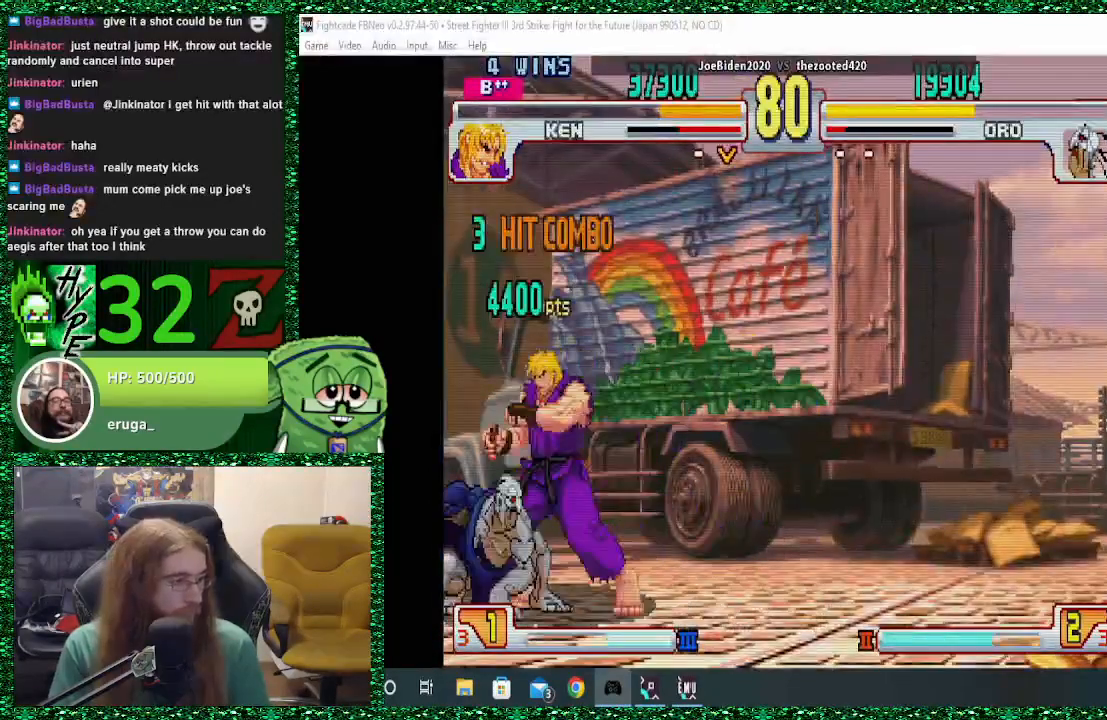
Gameplay with a controller (arcade stick); each line is a JSON object with the inputs held at the frame after it. "events" lists button and stick changes between this image and that frame as [ms after this image, input, new state], when the widget could be followed in between. Not read: L3 R3.
{"buttons": ["CROSS"], "left_stick": "down-left", "events": [[100, "CIRCLE", "down"], [100, "CROSS", "down"], [100, "SQUARE", "down"], [133, "CROSS", "up"], [133, "SQUARE", "up"], [167, "CIRCLE", "up"], [233, "CIRCLE", "down"], [233, "CROSS", "down"], [233, "SQUARE", "down"], [267, "CROSS", "up"], [267, "SQUARE", "up"], [300, "CIRCLE", "up"], [333, "CIRCLE", "down"], [333, "CROSS", "down"], [333, "left_stick", "down-left"], [367, "CIRCLE", "up"], [400, "CROSS", "up"], [500, "CROSS", "down"]]}
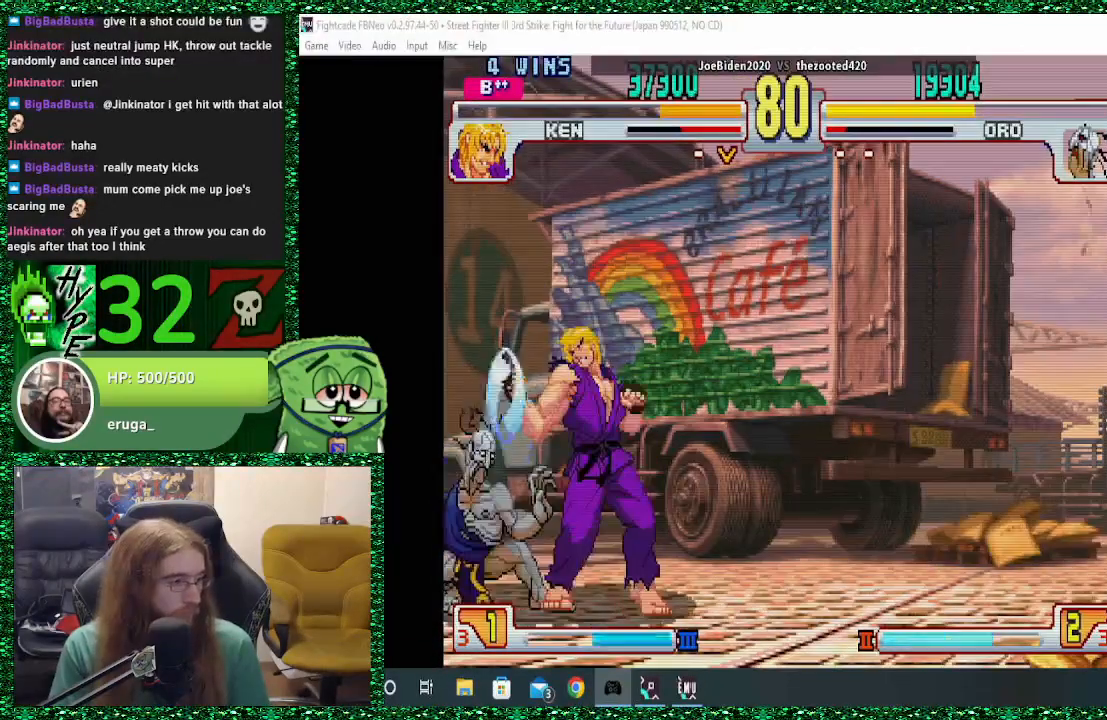
{"buttons": ["R2"], "left_stick": "down-left", "events": [[33, "CROSS", "up"], [367, "R2", "down"], [433, "R2", "up"], [500, "R2", "down"]]}
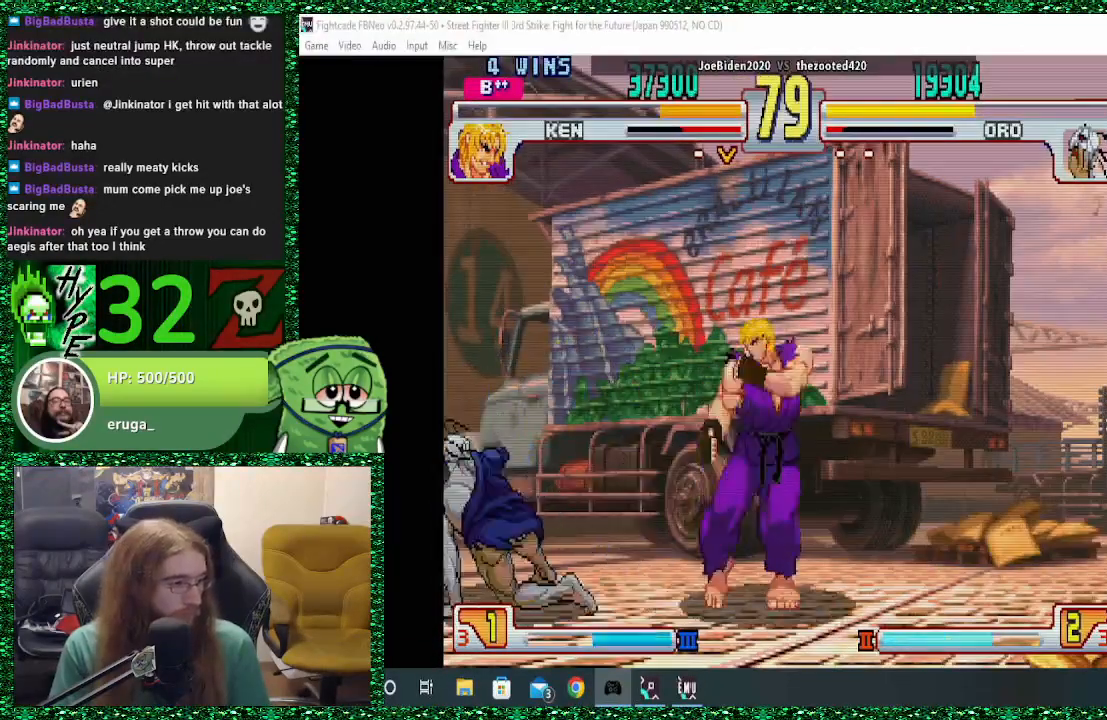
{"buttons": [], "left_stick": "down-left", "events": [[67, "R2", "up"]]}
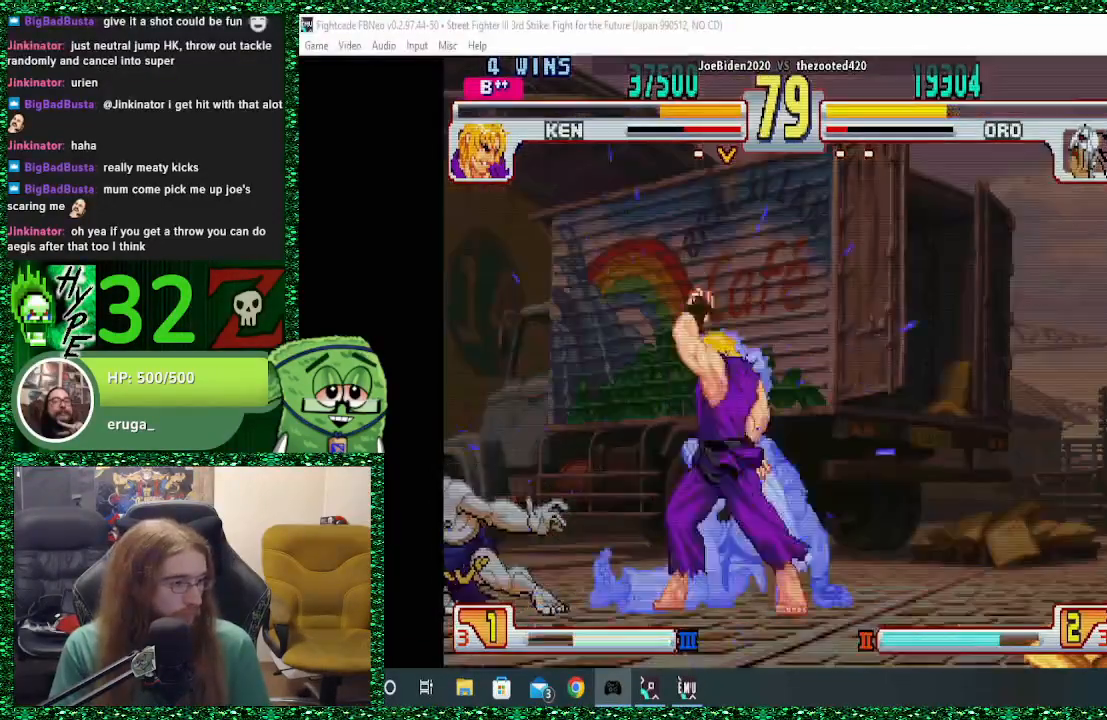
{"buttons": [], "left_stick": "down-left", "events": []}
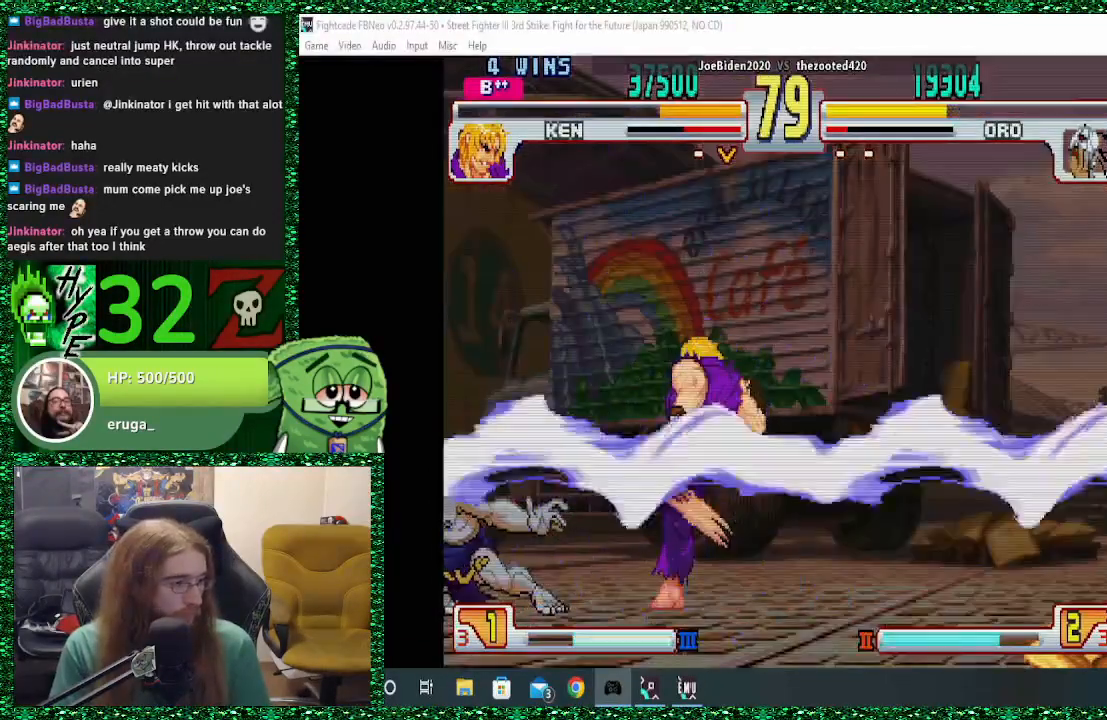
{"buttons": [], "left_stick": "down-left", "events": []}
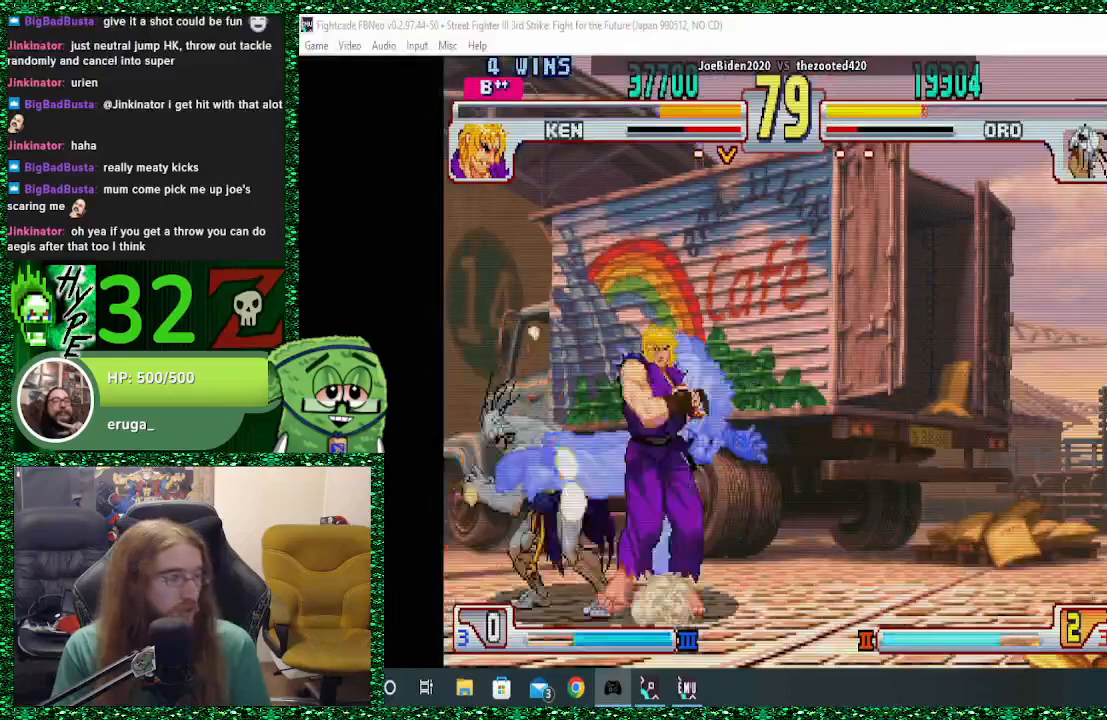
{"buttons": [], "left_stick": "down-left", "events": []}
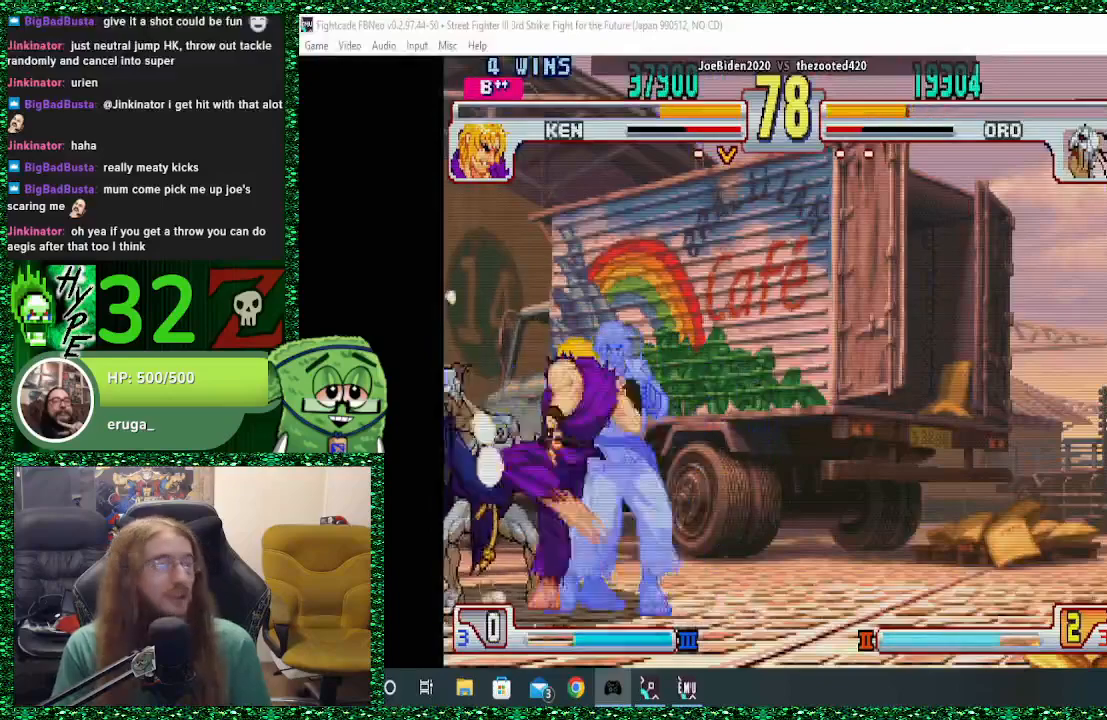
{"buttons": [], "left_stick": "down-left", "events": []}
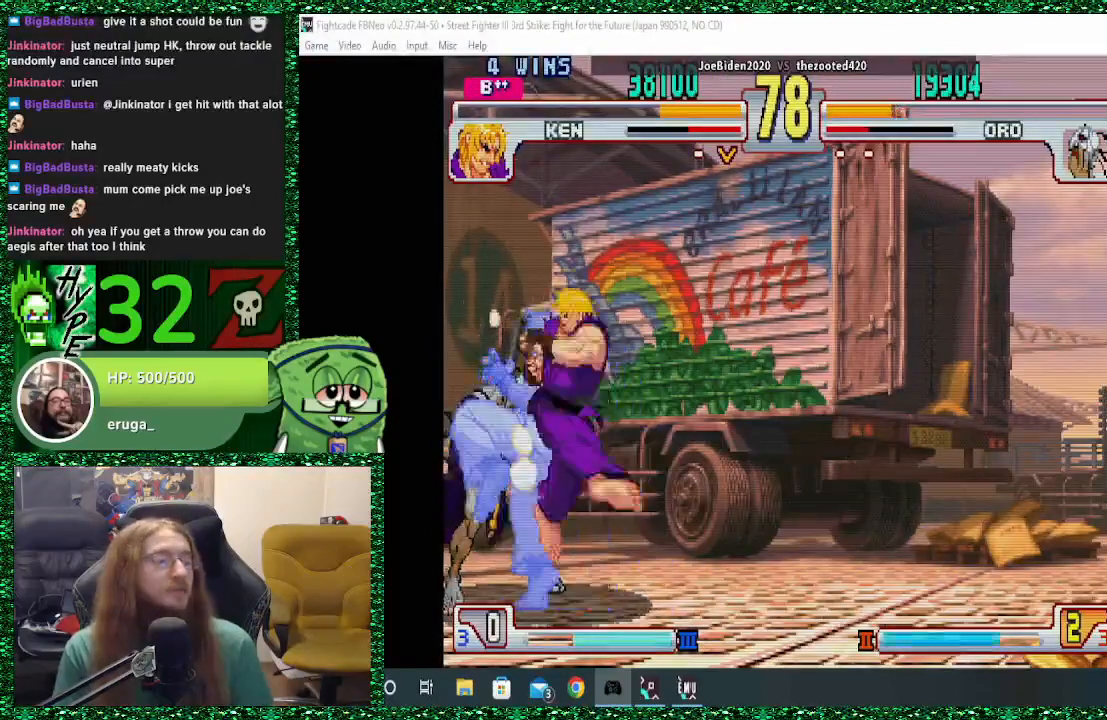
{"buttons": [], "left_stick": "down-left", "events": []}
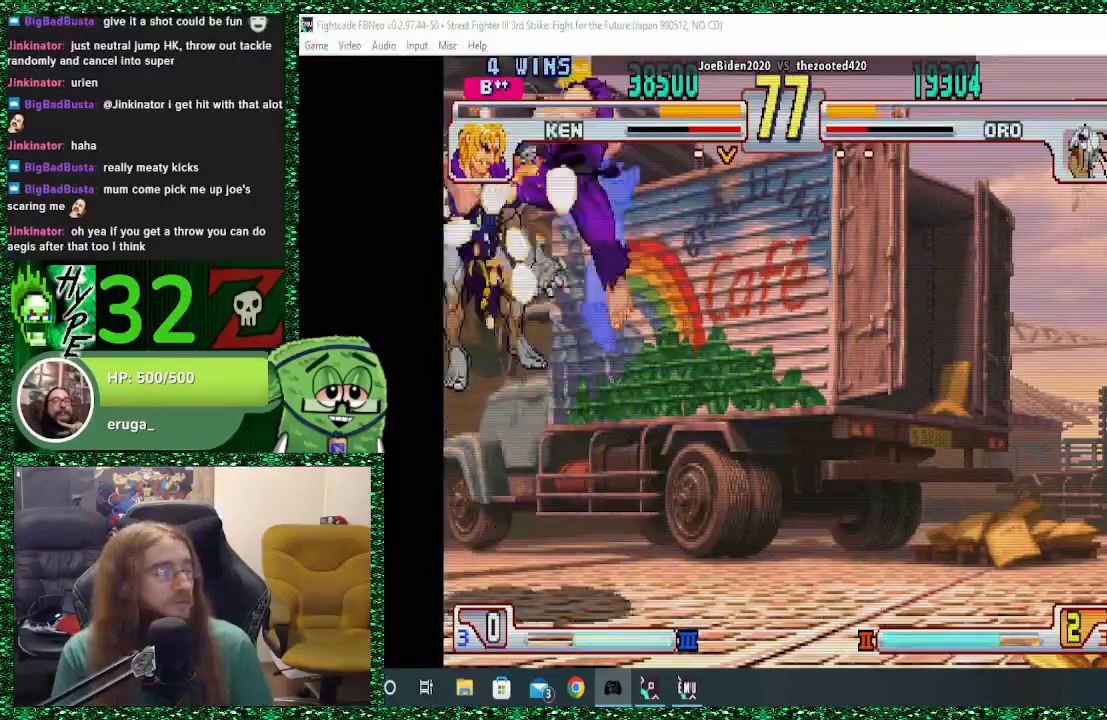
{"buttons": [], "left_stick": "center", "events": [[100, "left_stick", "center"]]}
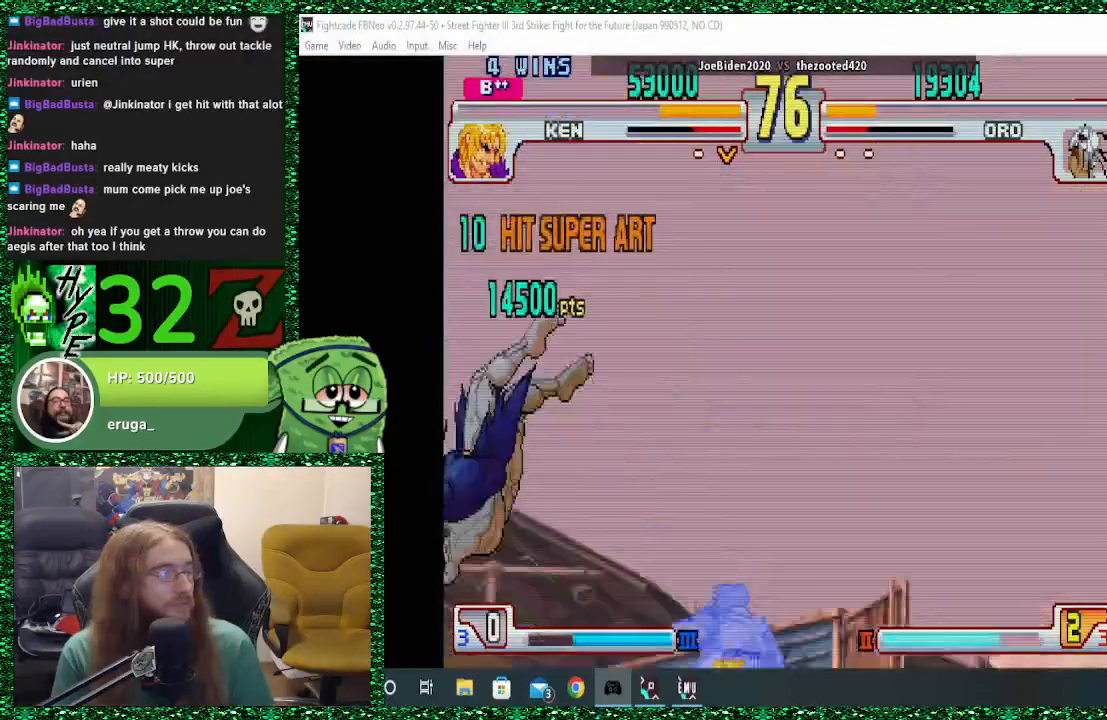
{"buttons": [], "left_stick": "center", "events": []}
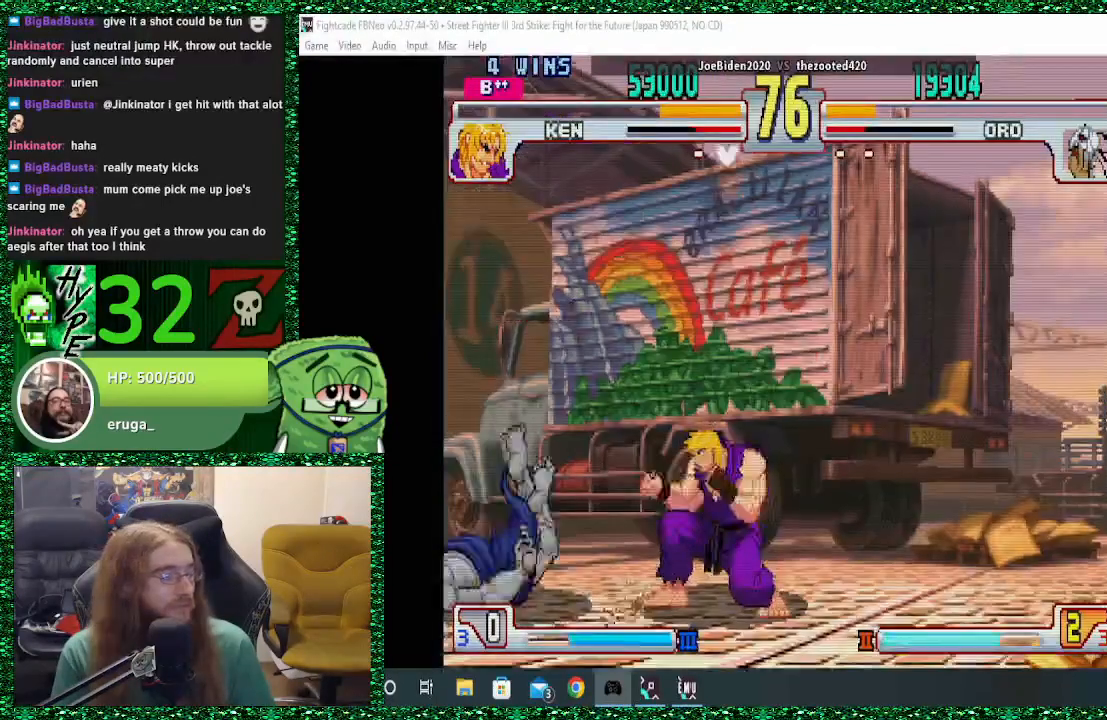
{"buttons": [], "left_stick": "left", "events": [[233, "left_stick", "down"], [333, "left_stick", "center"], [400, "left_stick", "down"], [500, "left_stick", "left"]]}